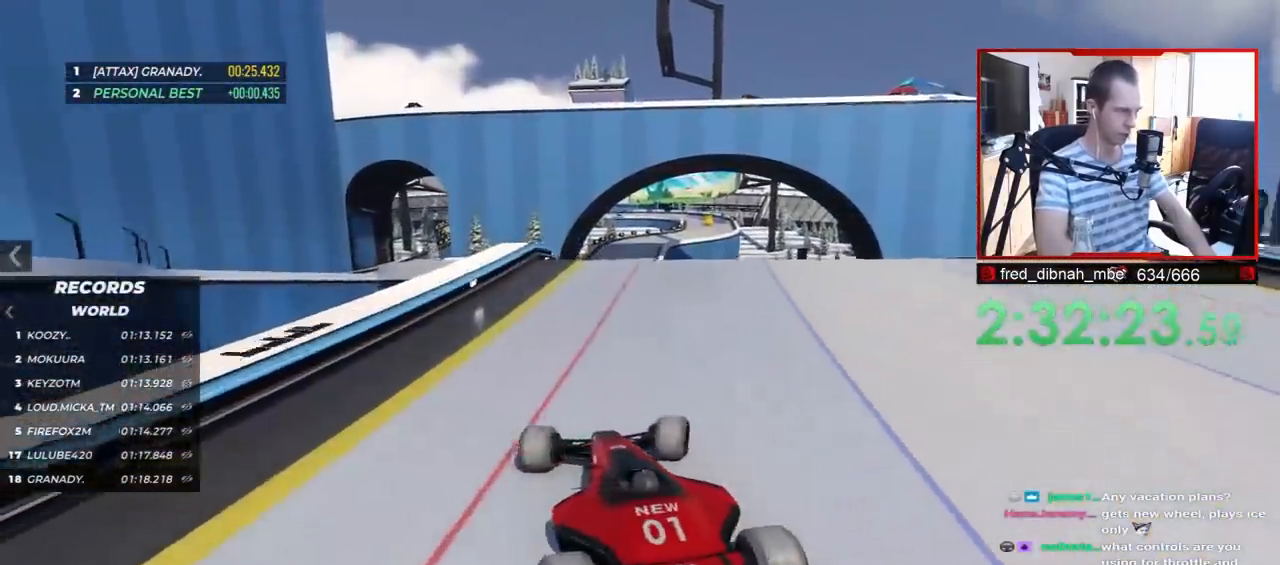
Gameplay with keyboard; each line is a JSON object with the keys held at the frame after it. "events" lists presses ("down") and releases ("up") of "down", "left", "right" and "up" between this image and that frame as [ms after this image, input, new state], when the widget could be followed in between. No other keys are recorded. Mouse input is not recorded.
{"keys": ["right", "up"], "events": [[83, "right", "up"], [417, "right", "down"]]}
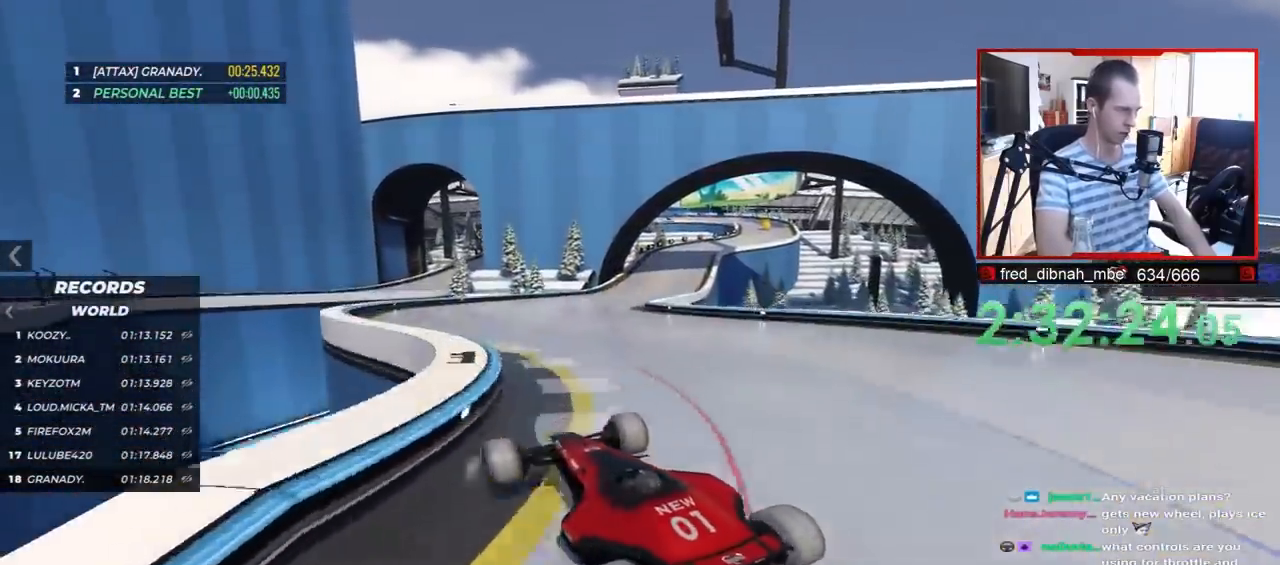
{"keys": ["right", "up"], "events": []}
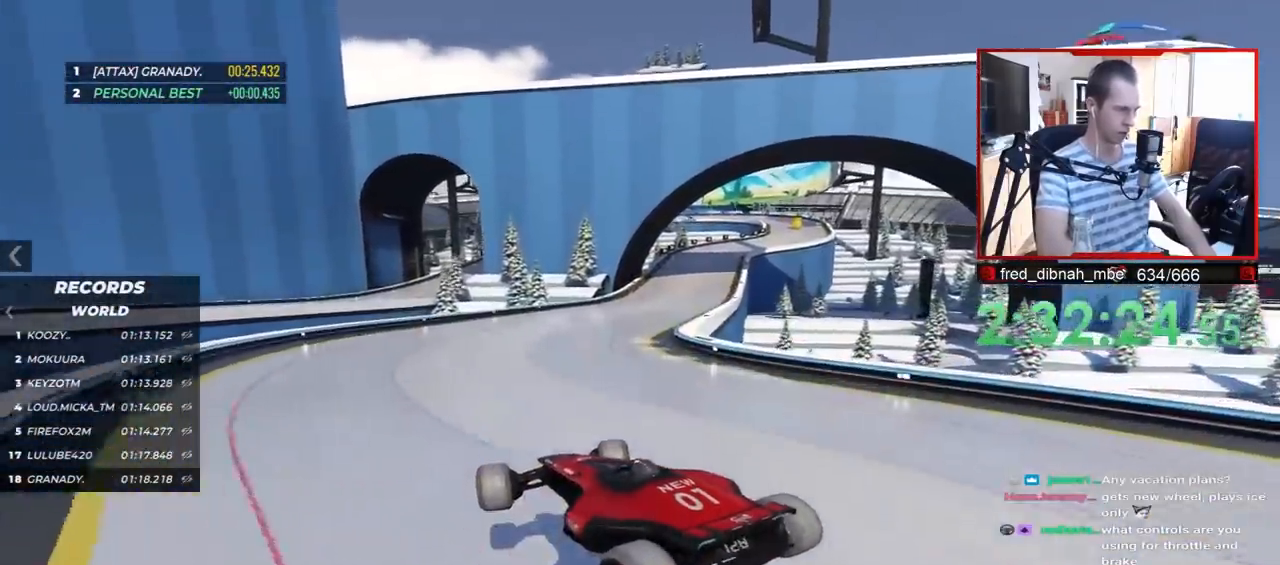
{"keys": ["right", "up"], "events": []}
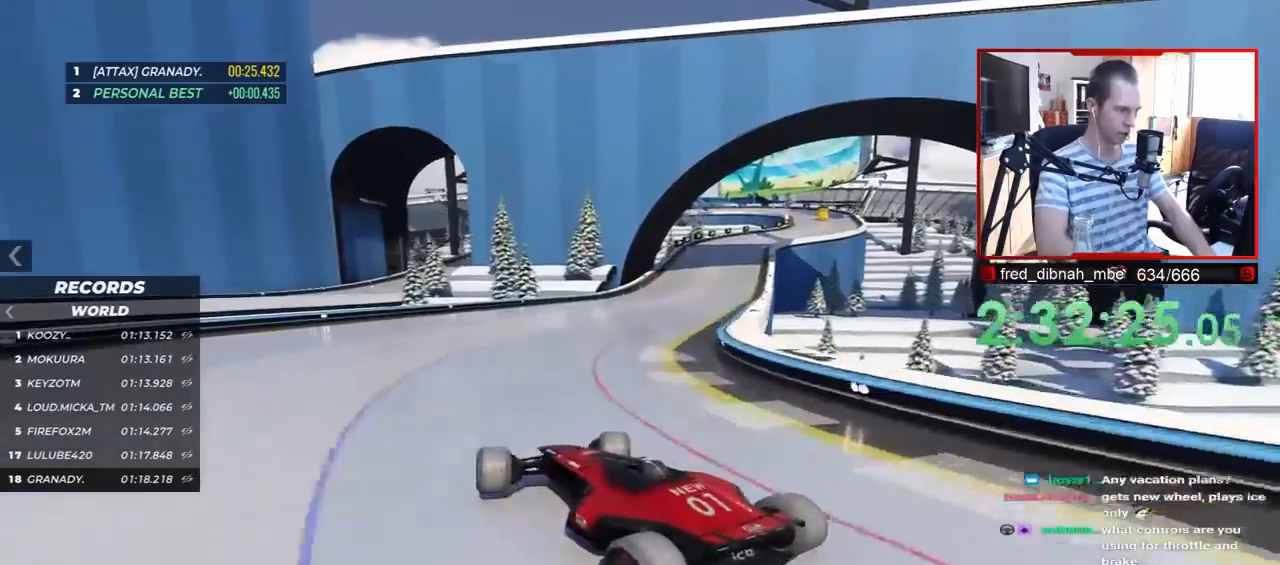
{"keys": ["up"], "events": [[450, "right", "up"]]}
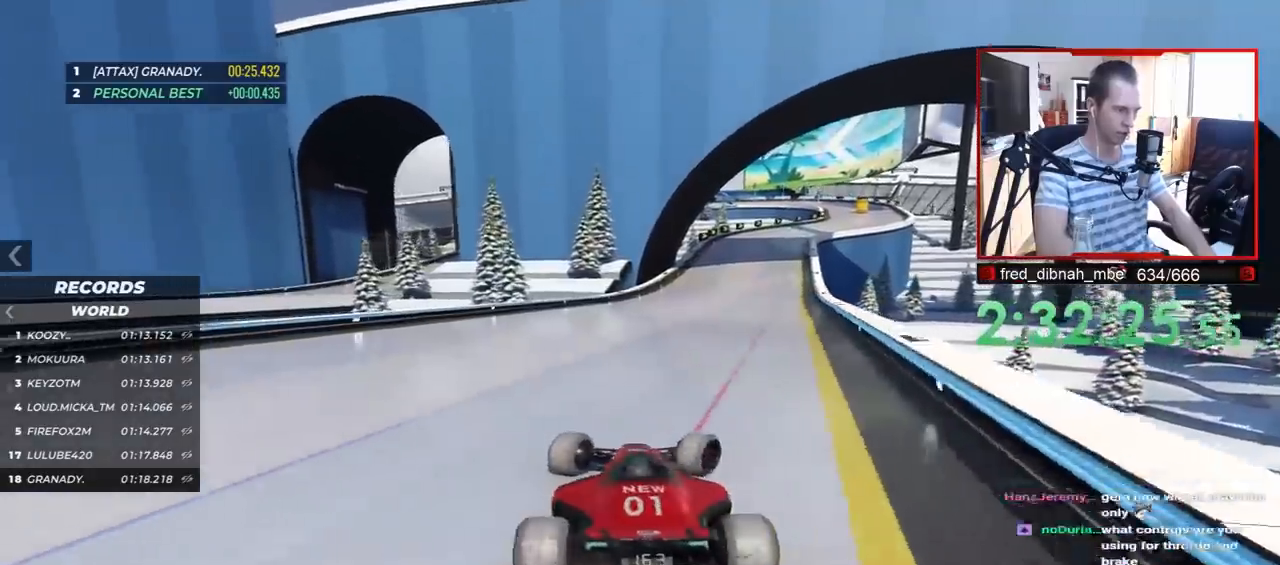
{"keys": ["up"], "events": [[83, "left", "down"], [383, "left", "up"]]}
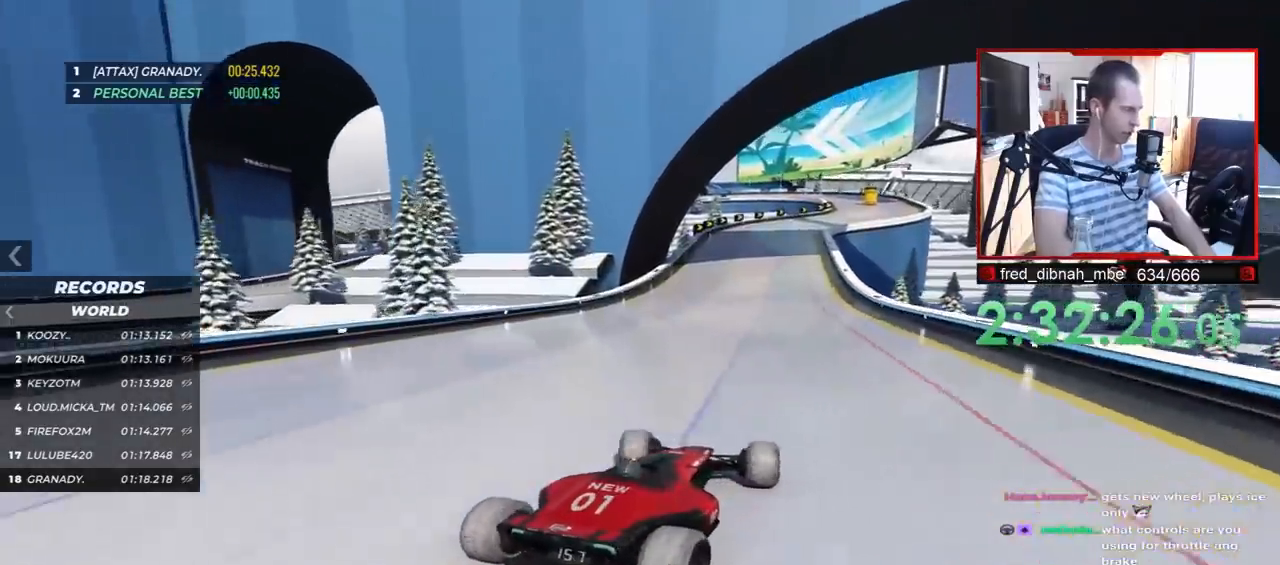
{"keys": ["up"], "events": [[17, "left", "down"], [117, "left", "up"]]}
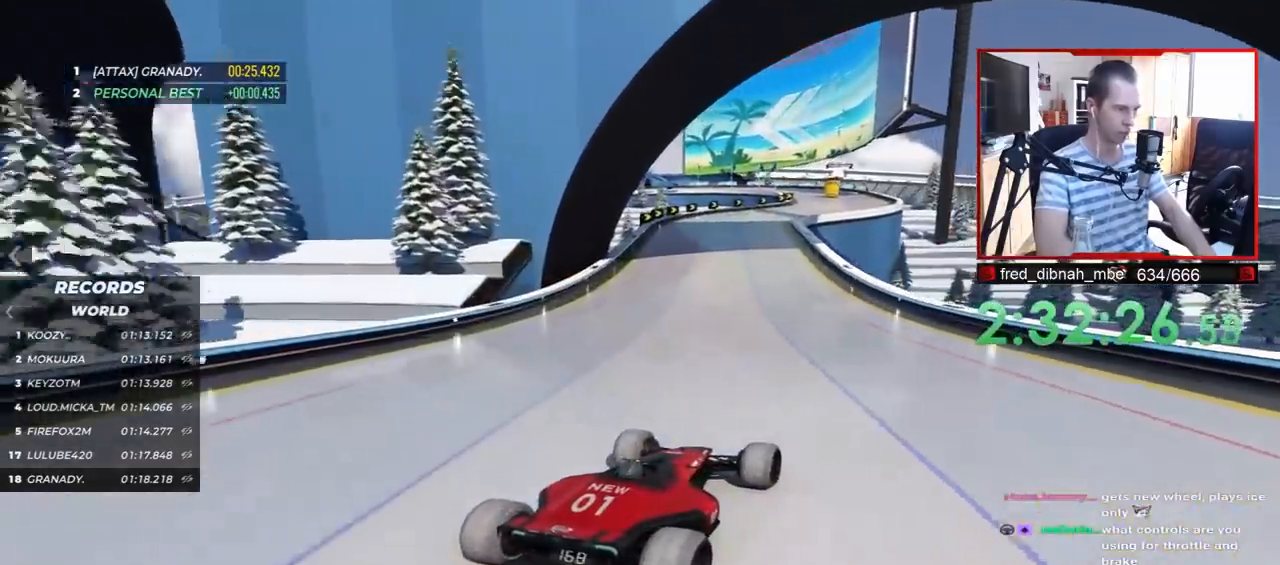
{"keys": ["up"], "events": [[133, "left", "down"], [183, "left", "up"]]}
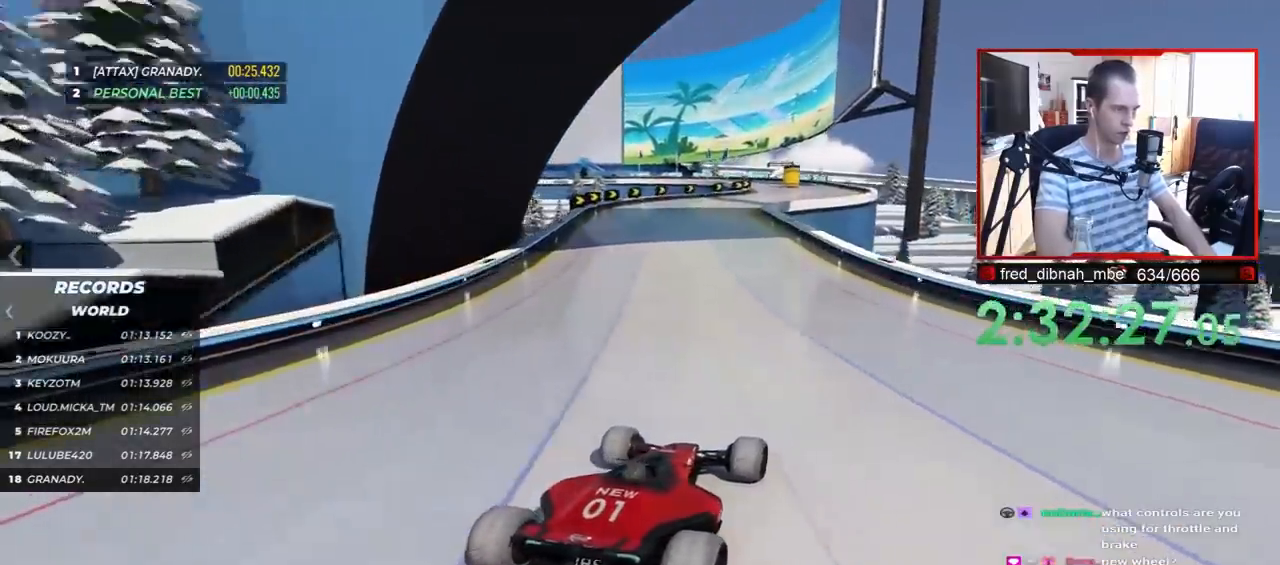
{"keys": ["up"], "events": [[17, "right", "down"], [67, "right", "up"]]}
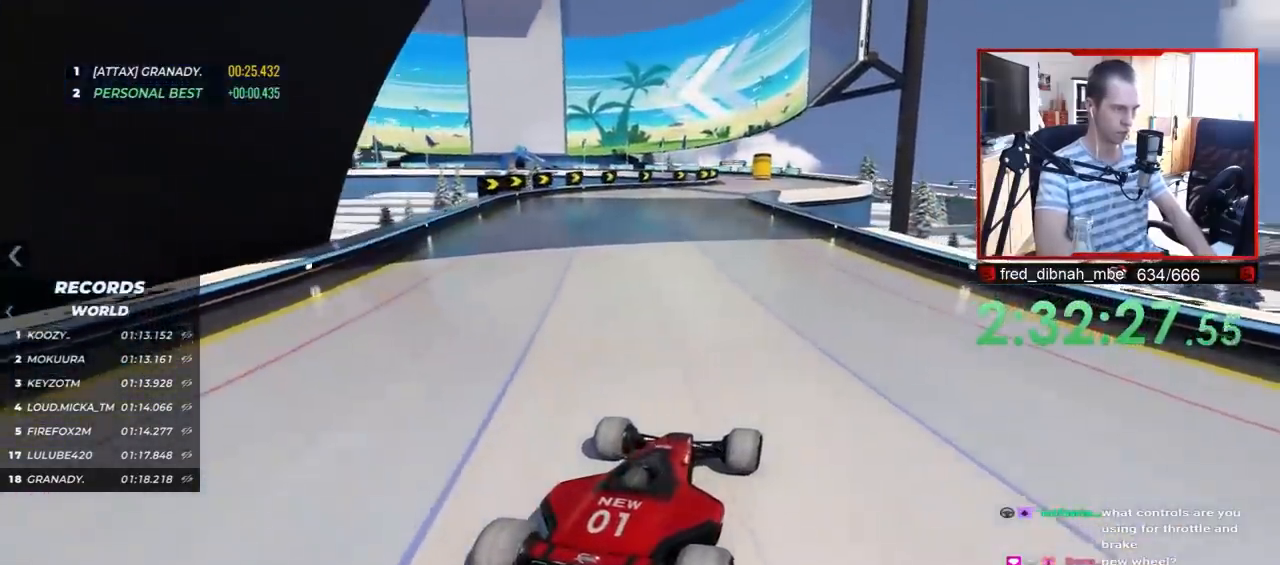
{"keys": ["left", "up"], "events": [[33, "right", "down"], [117, "right", "up"], [467, "left", "down"]]}
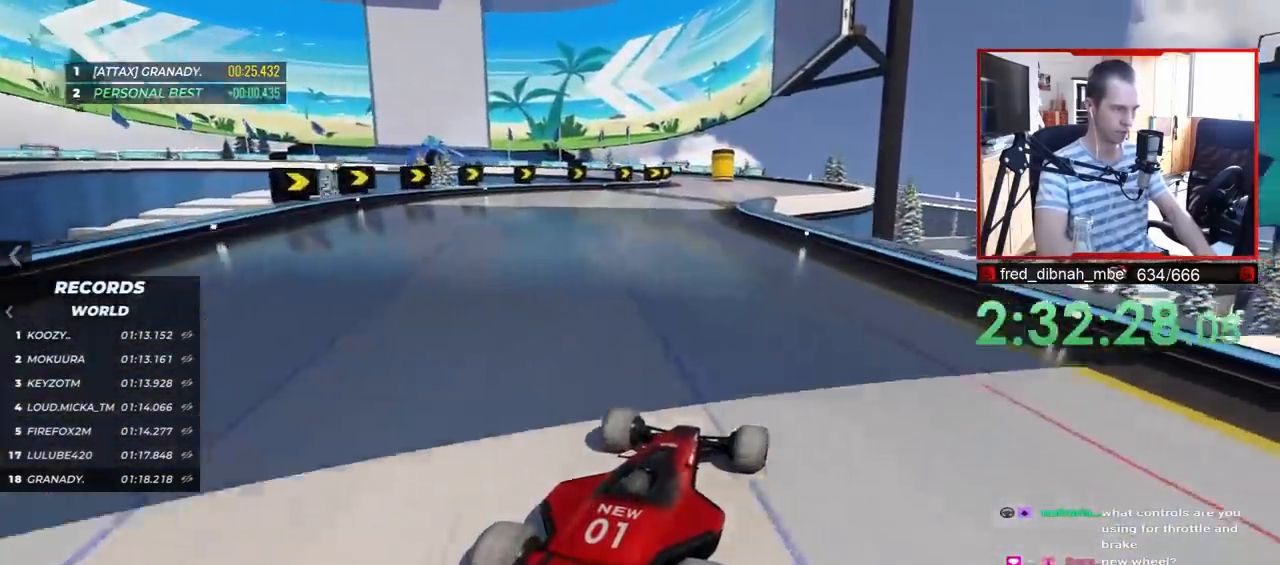
{"keys": ["up"], "events": [[33, "left", "up"]]}
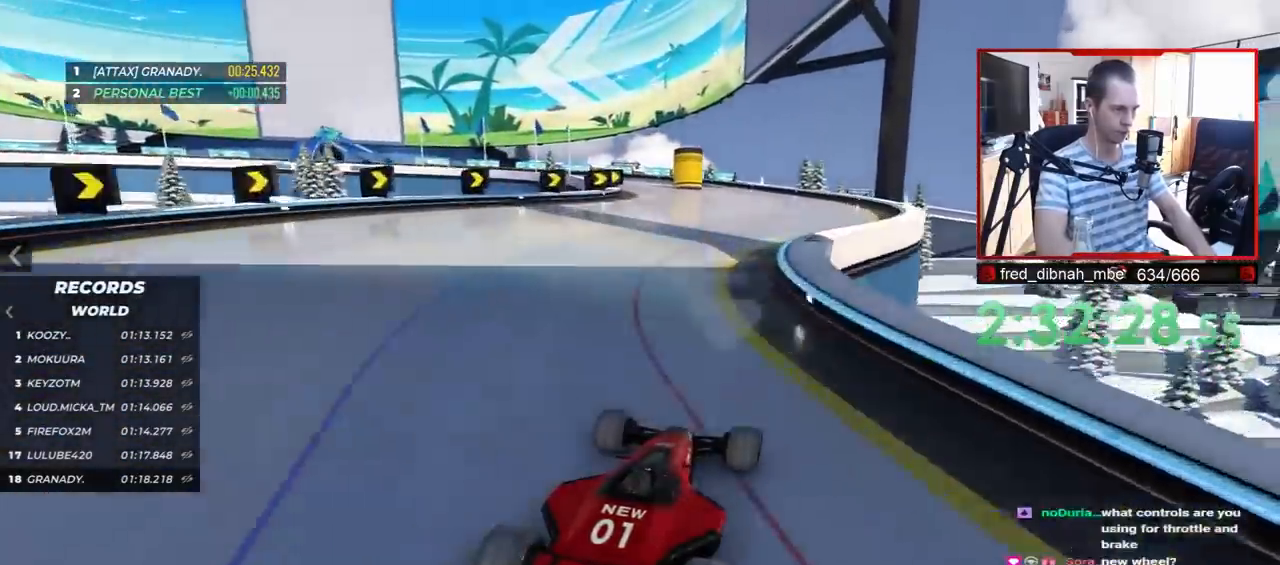
{"keys": ["up"], "events": [[117, "left", "down"], [167, "left", "up"]]}
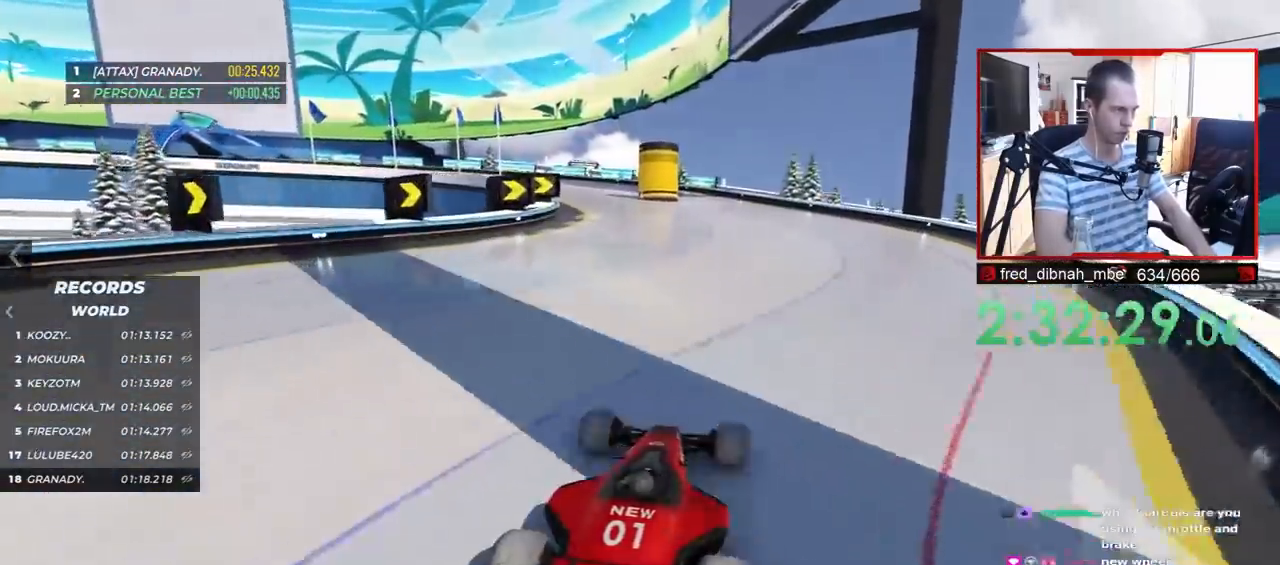
{"keys": ["left", "up"], "events": [[133, "left", "down"]]}
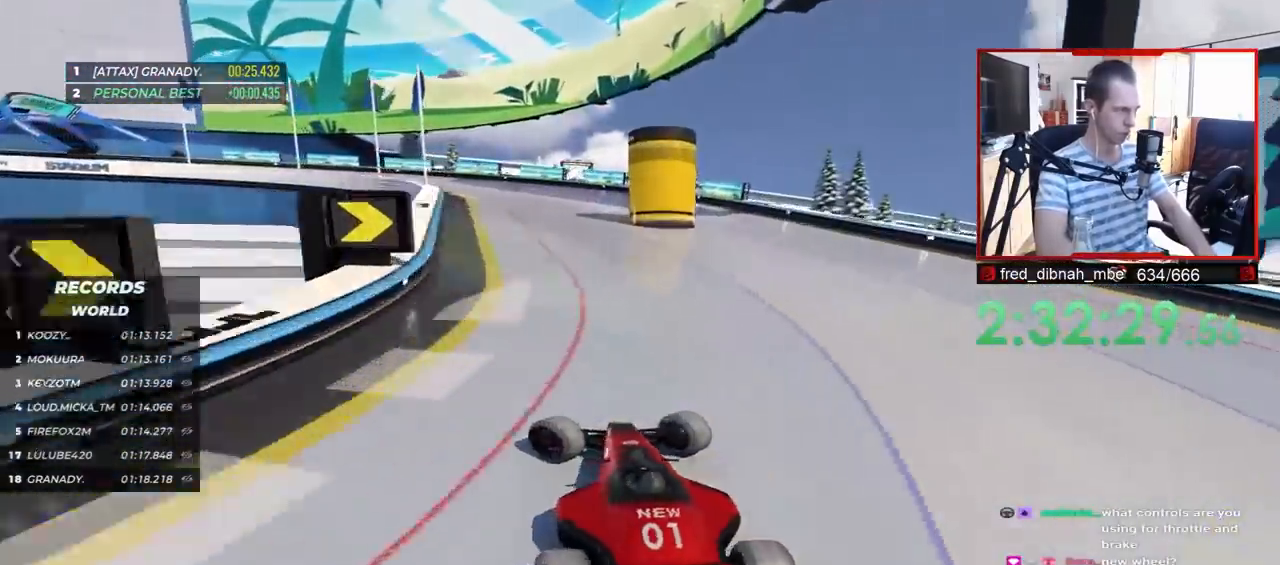
{"keys": ["up"], "events": [[417, "left", "up"]]}
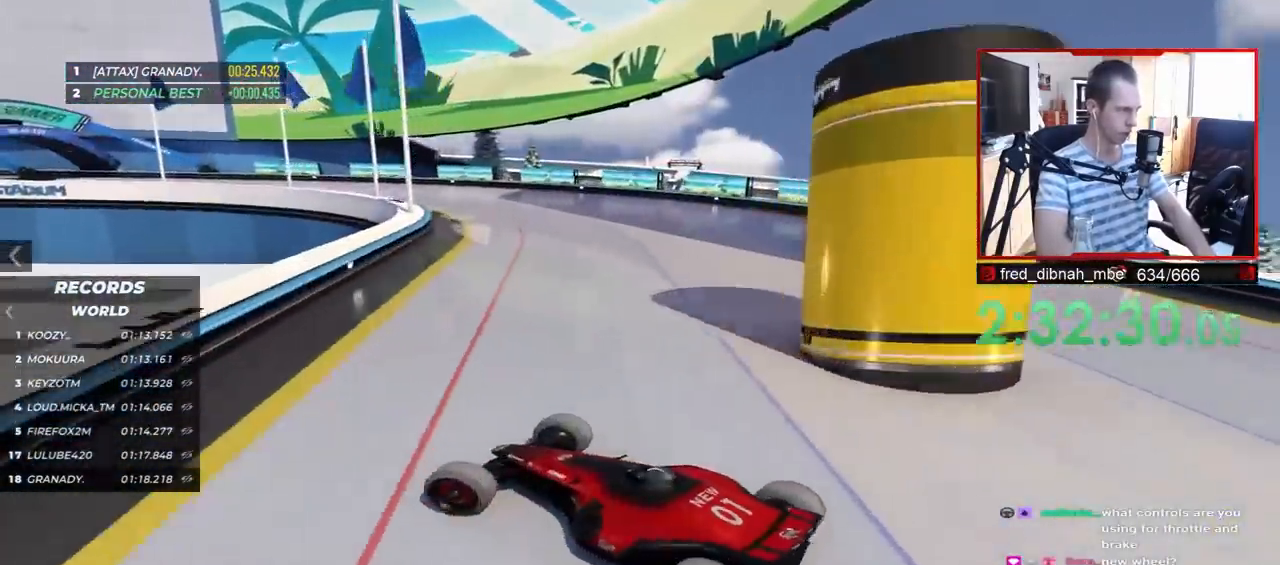
{"keys": ["right"], "events": [[33, "right", "down"], [483, "up", "up"]]}
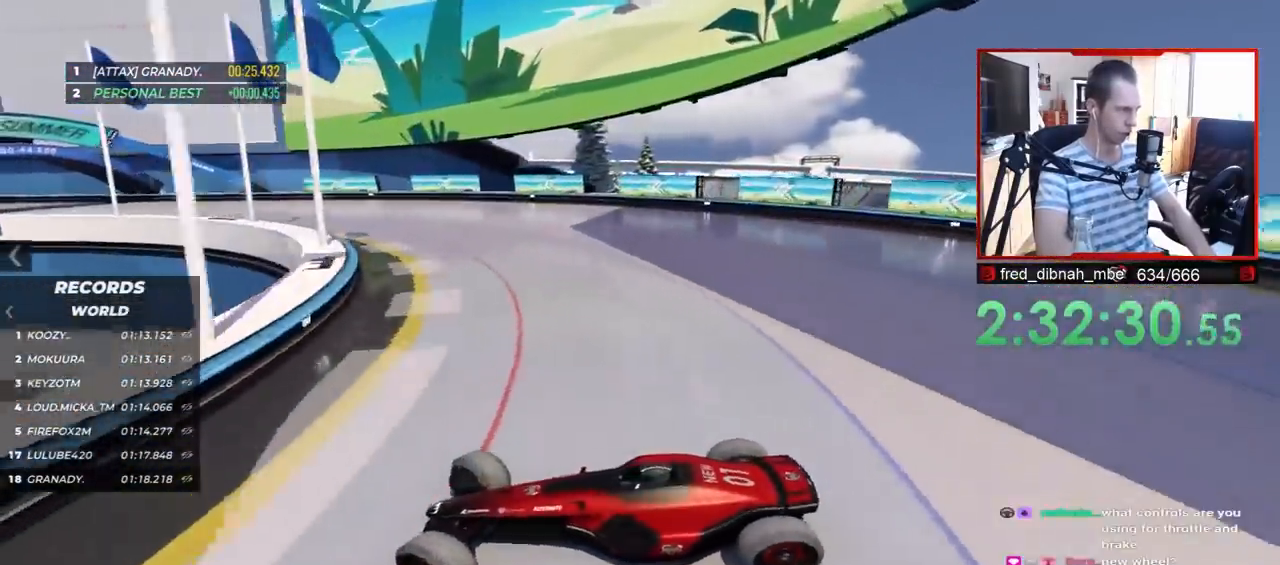
{"keys": ["right", "up"], "events": [[33, "up", "down"]]}
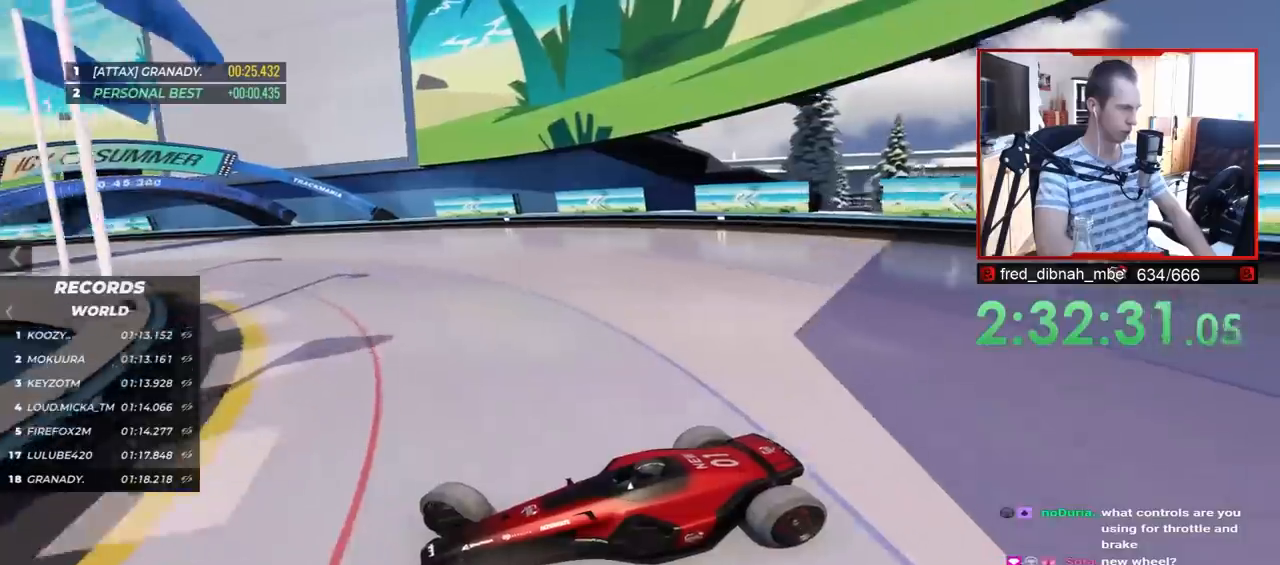
{"keys": ["right", "up"], "events": []}
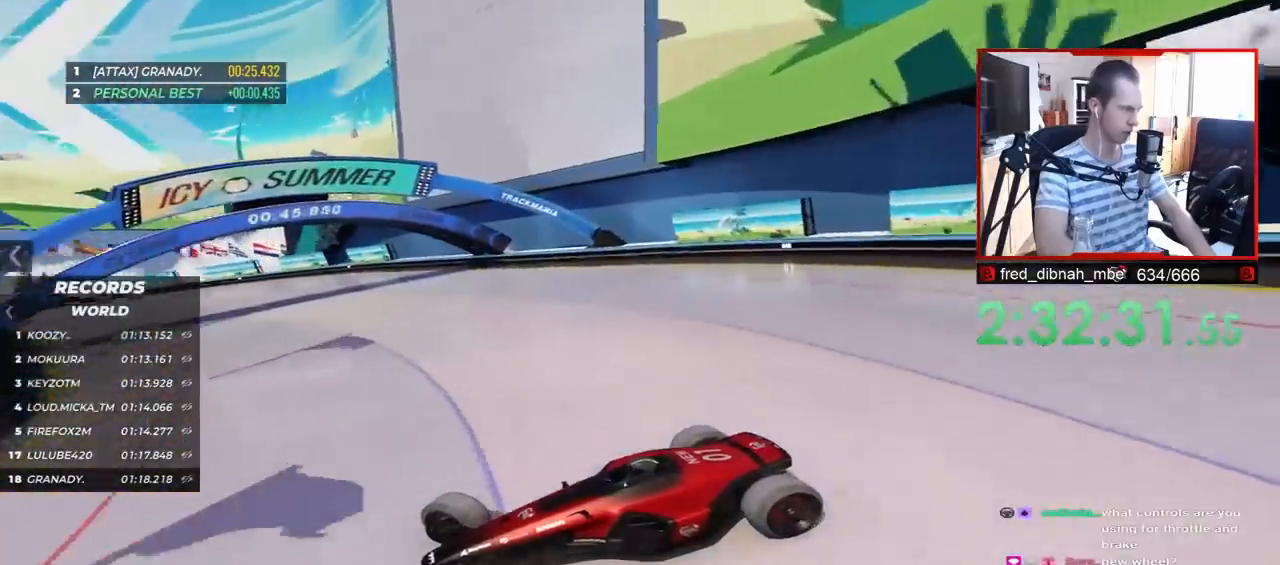
{"keys": ["right", "up"], "events": []}
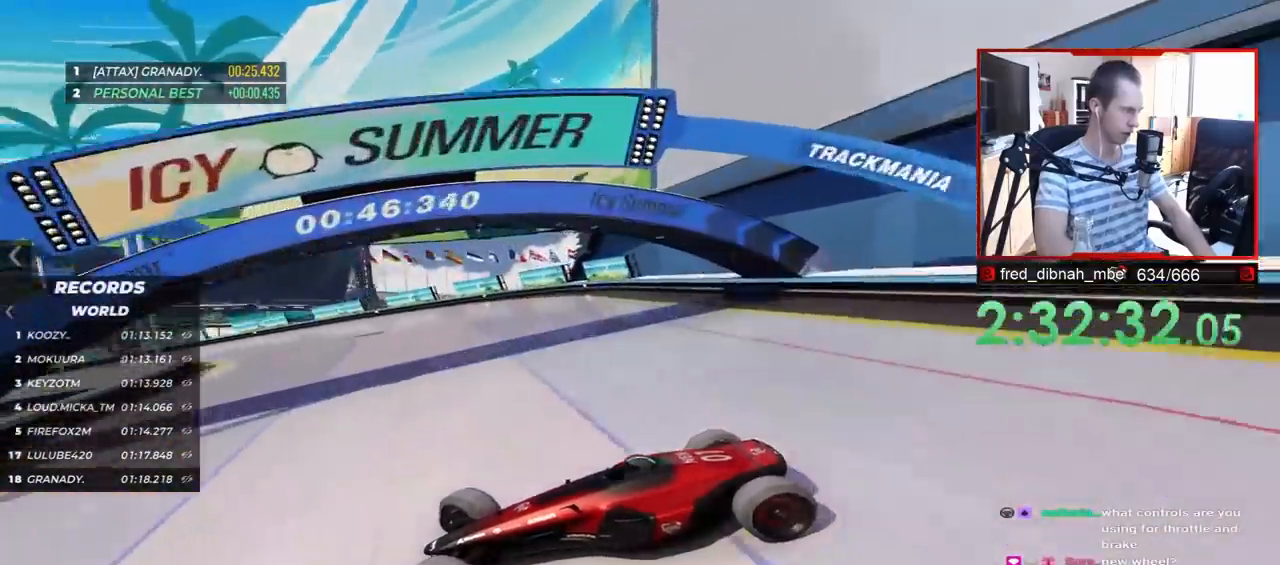
{"keys": ["right", "up"], "events": [[50, "down", "down"], [250, "down", "up"]]}
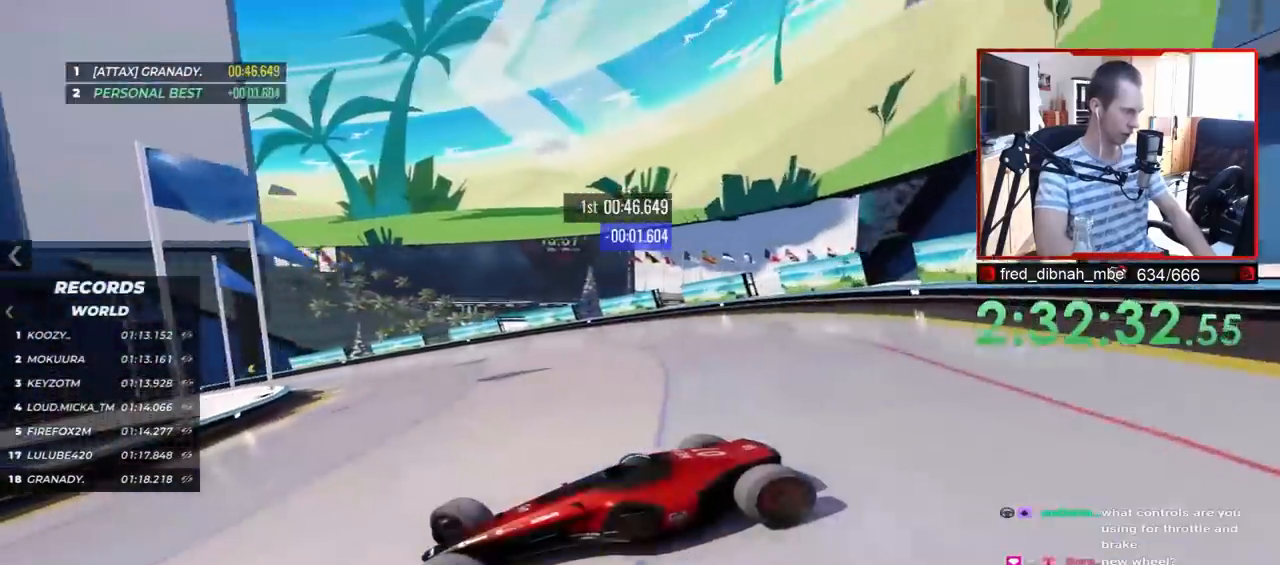
{"keys": ["right", "up"], "events": []}
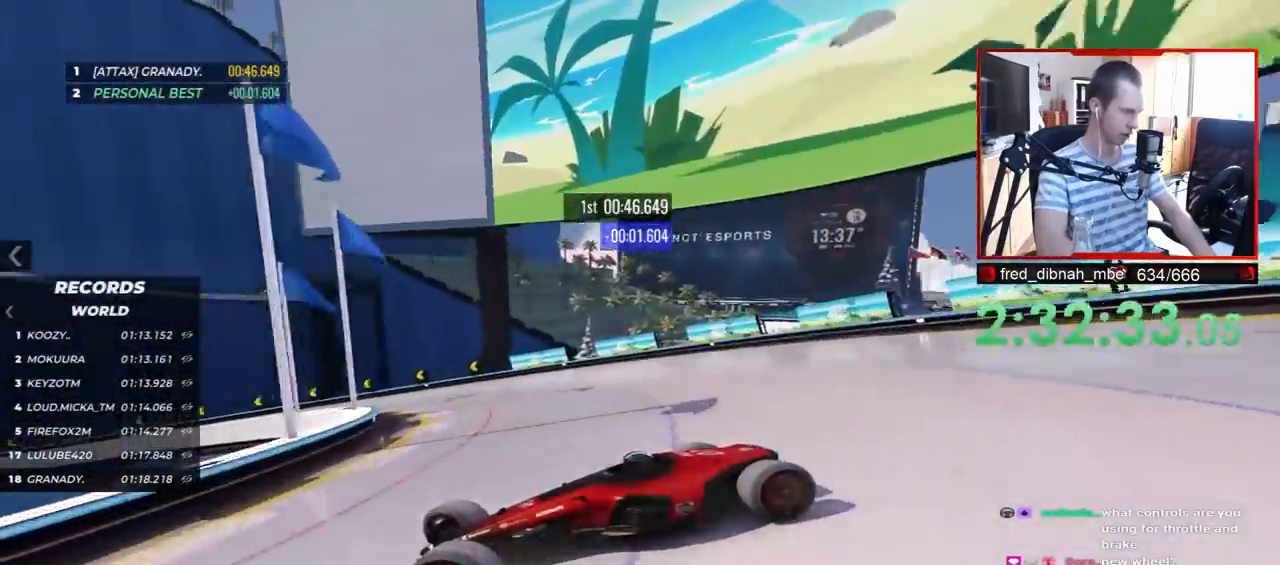
{"keys": ["up"], "events": [[167, "right", "up"], [167, "up", "up"], [200, "up", "down"]]}
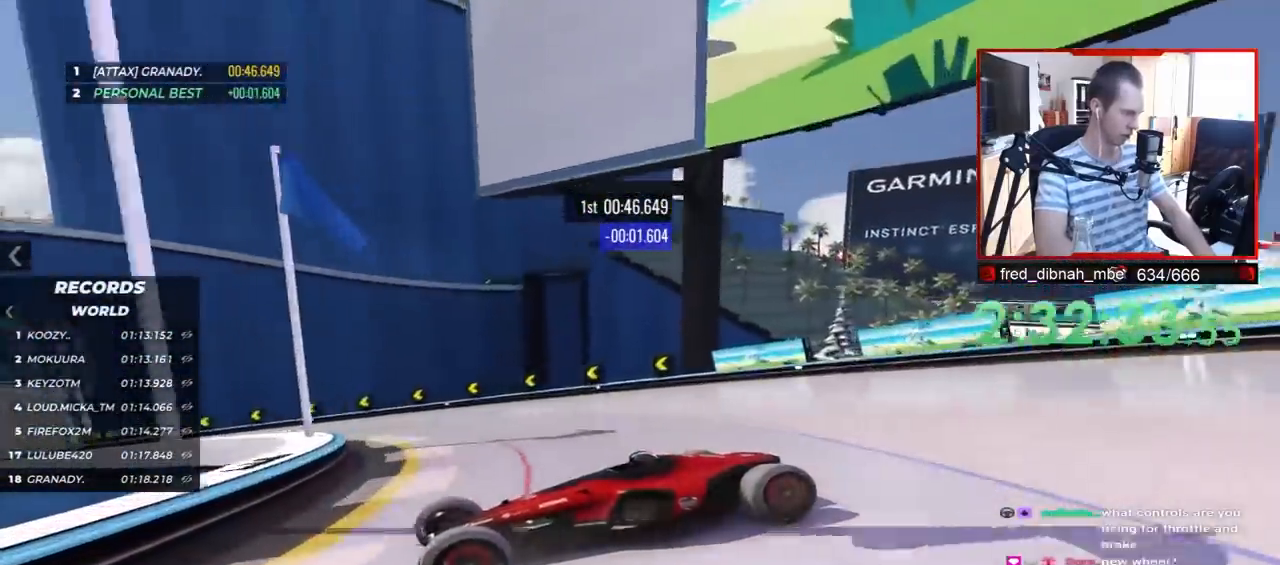
{"keys": ["up"], "events": [[317, "right", "down"], [450, "right", "up"]]}
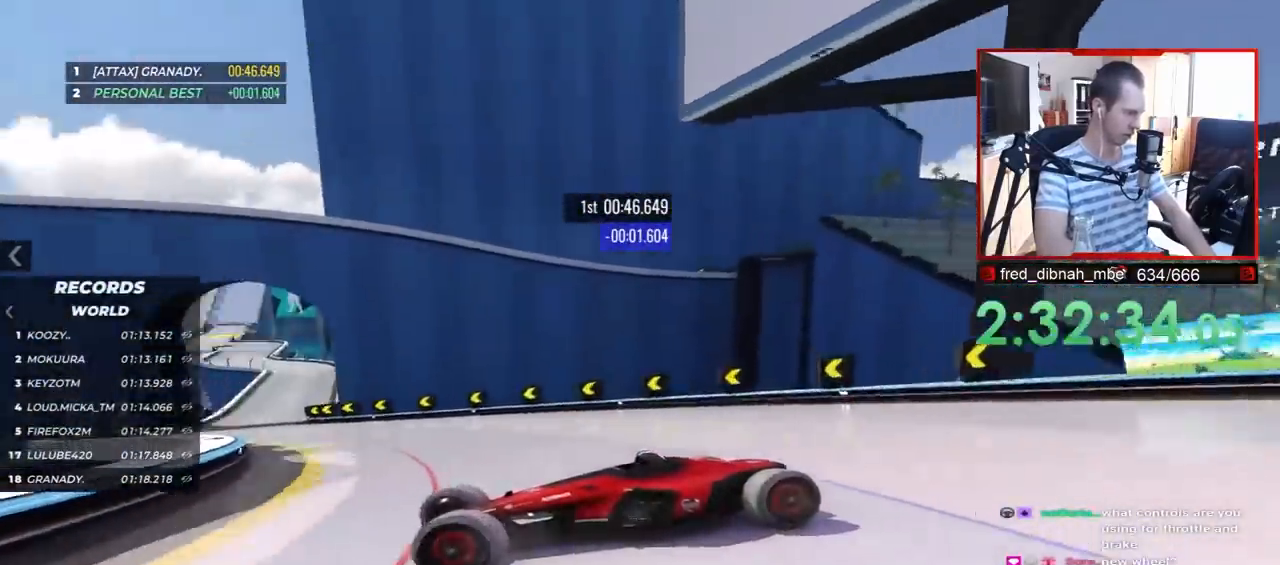
{"keys": ["right", "up"], "events": [[33, "right", "down"], [417, "up", "up"], [500, "up", "down"]]}
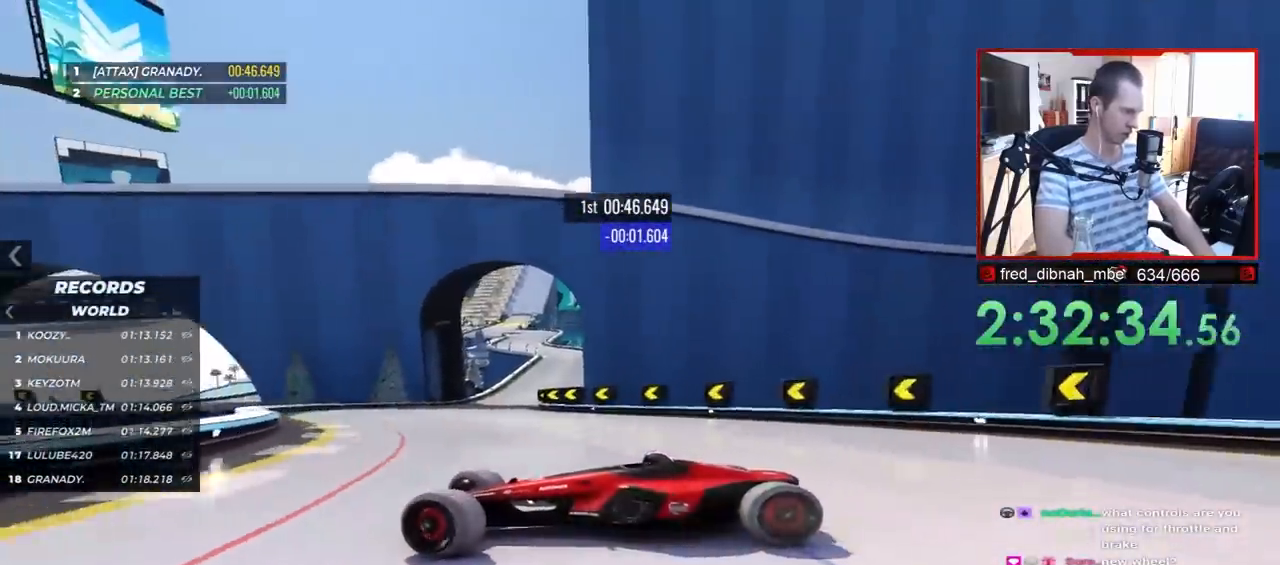
{"keys": ["right", "up"], "events": [[150, "up", "up"], [250, "up", "down"], [317, "up", "up"], [483, "up", "down"]]}
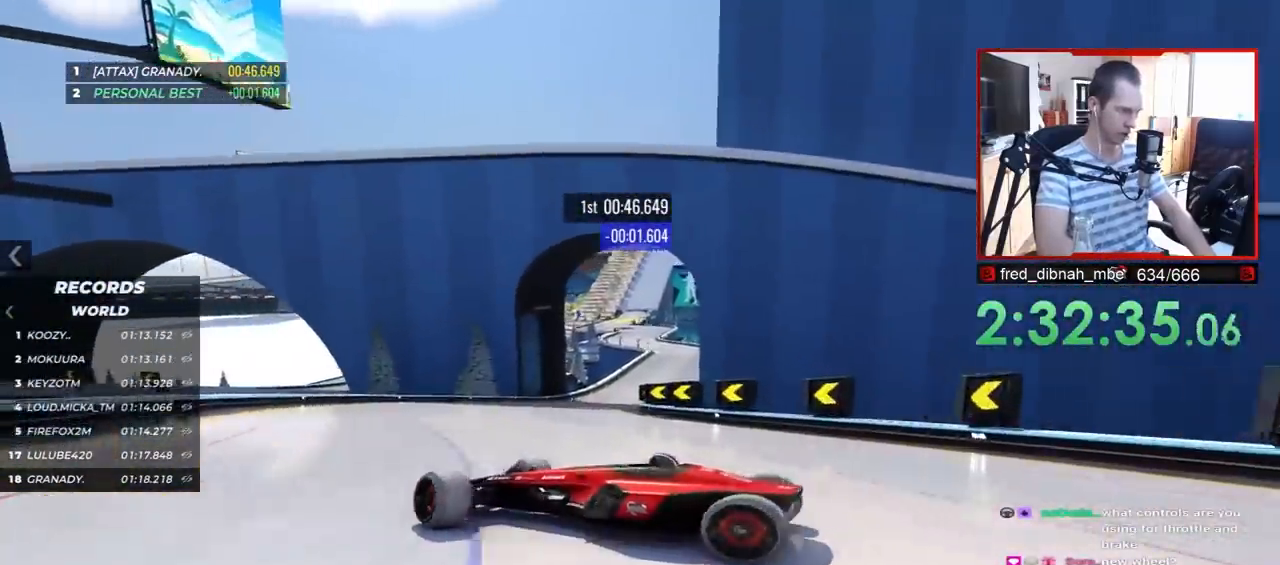
{"keys": ["right", "up"], "events": []}
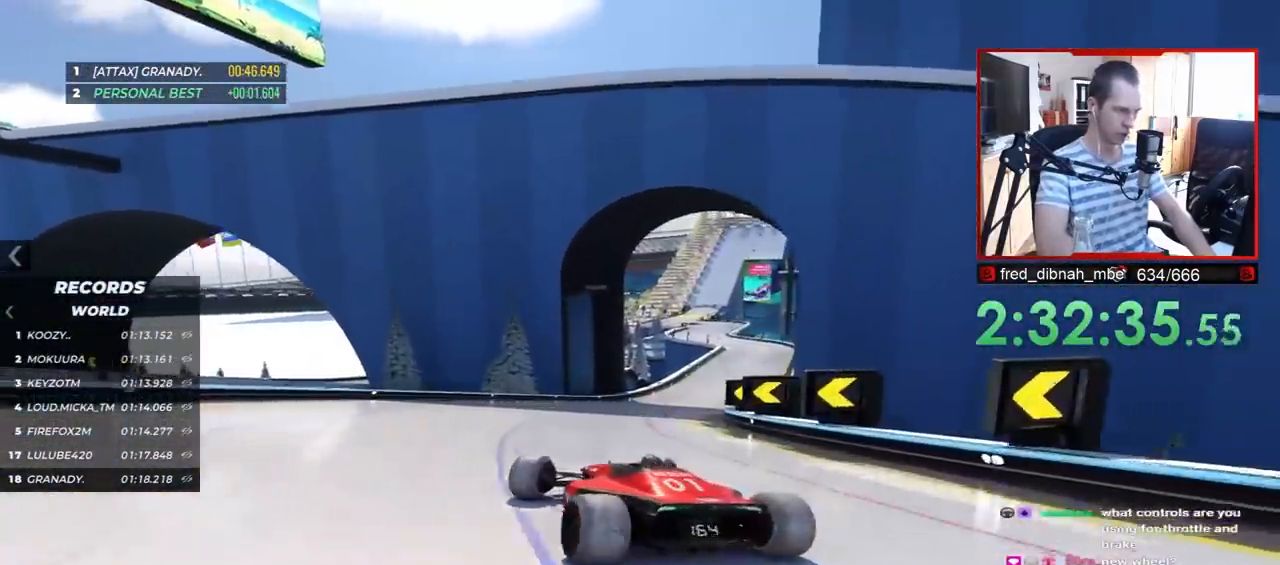
{"keys": ["up"], "events": [[67, "right", "up"], [200, "left", "down"], [417, "left", "up"]]}
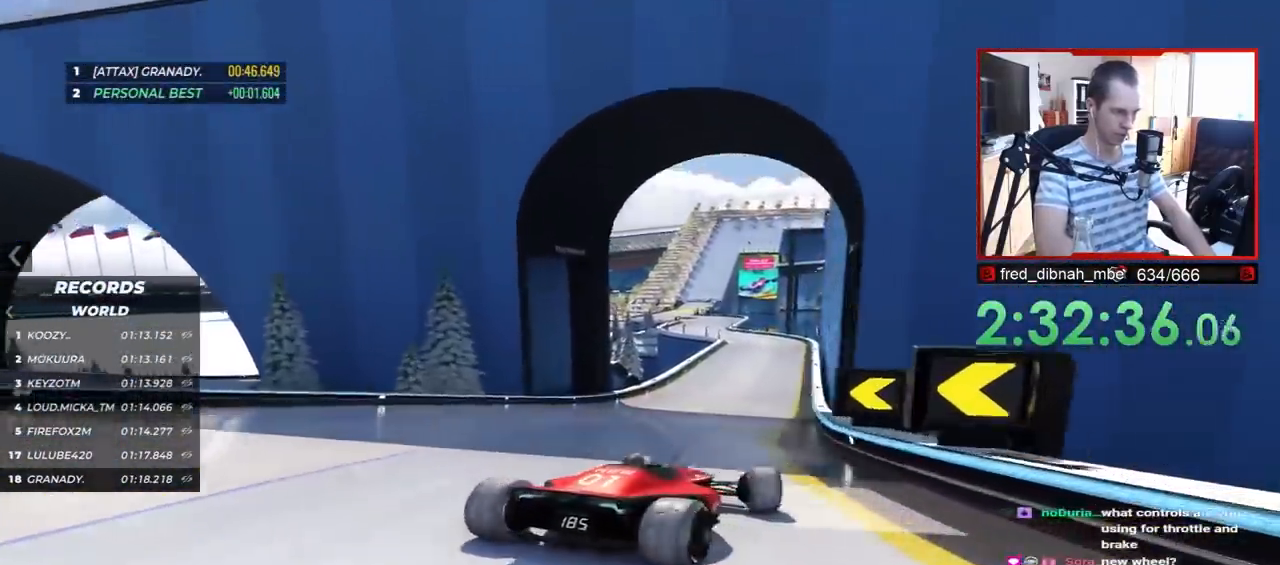
{"keys": ["left", "up"], "events": [[200, "left", "down"], [317, "left", "up"], [417, "left", "down"]]}